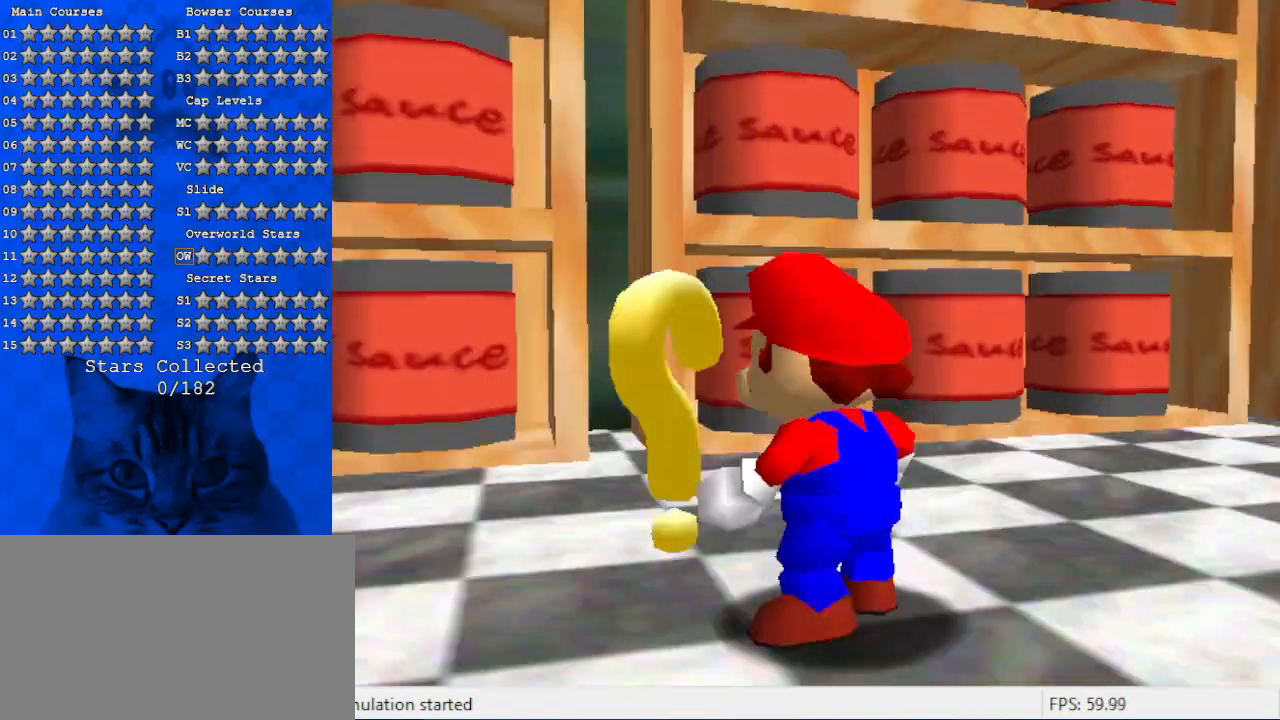
Gameplay with keyboard; each line is a JSON object with the keys held at the frame after it. "events" lists presses ("down") and releases ("up") of "a", "c", "ctrl", "d", "down", "left", "return", "right", "s", "shift", "up", "w", "x" and "y" between this image and that frame as [ms after this image, input, new state], when the widget could be followed in between. No other keys are recorded. Mouse input is not recorded.
{"keys": ["right"], "events": [[134, "right", "down"]]}
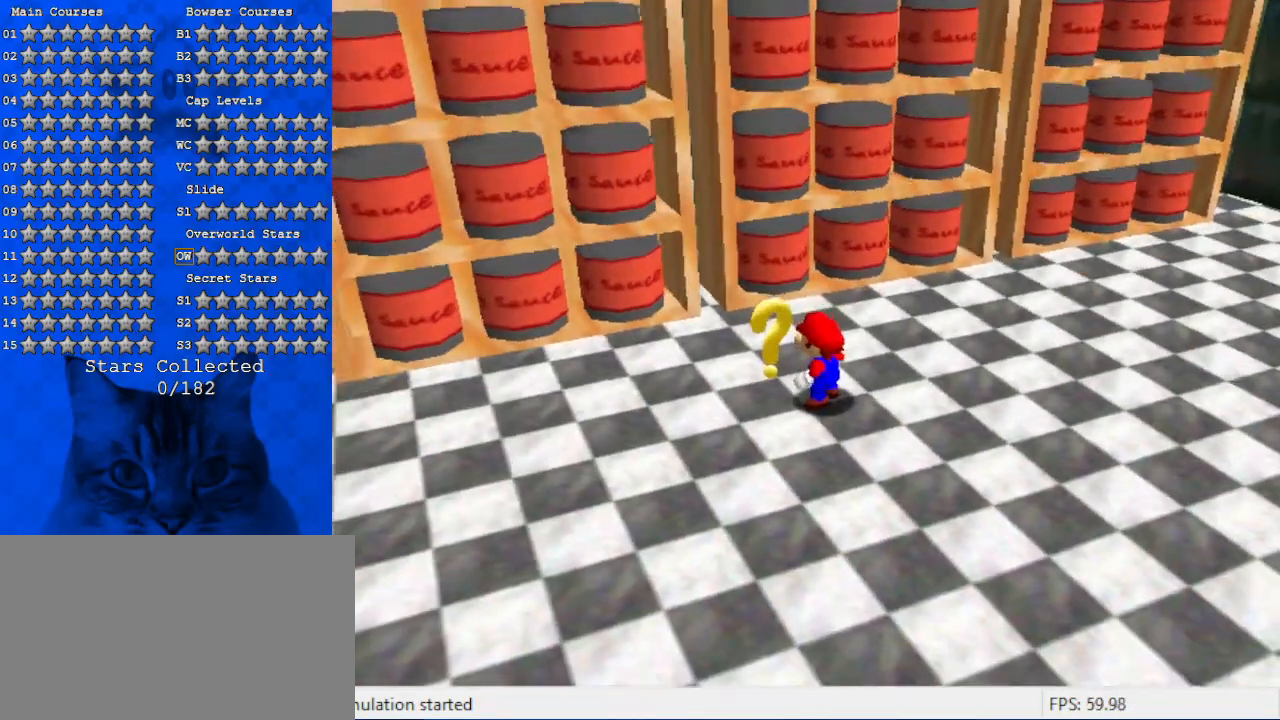
{"keys": ["right", "up"], "events": [[100, "a", "down"], [200, "s", "down"], [200, "up", "down"], [334, "a", "up"], [334, "s", "up"]]}
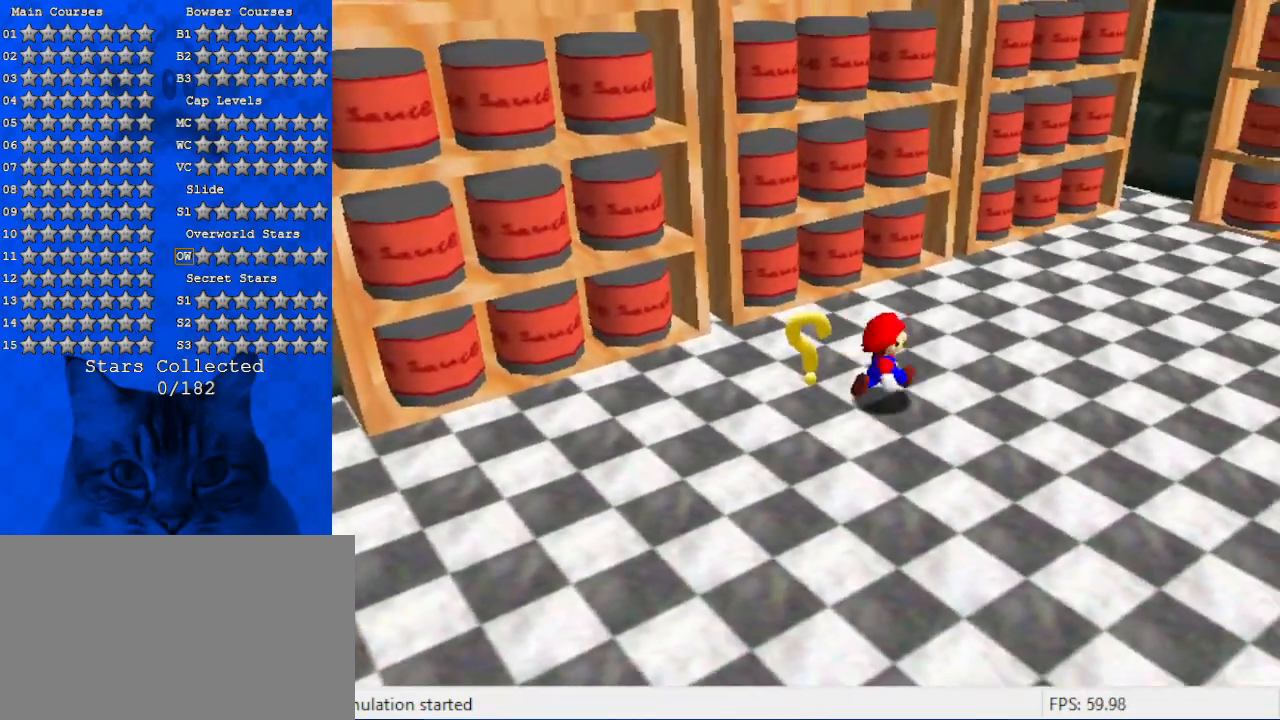
{"keys": ["ctrl", "right", "shift", "up"], "events": [[300, "right", "up"], [400, "ctrl", "down"], [400, "shift", "down"], [467, "right", "down"]]}
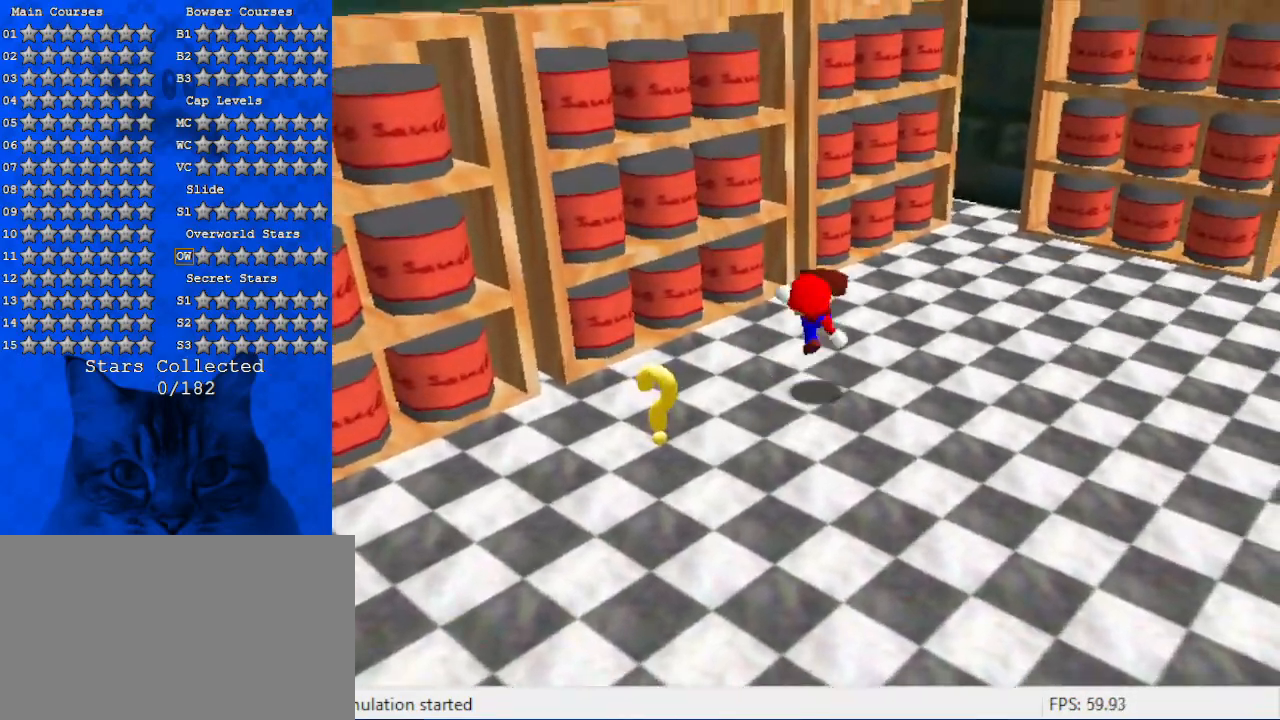
{"keys": ["d", "right", "up"], "events": [[100, "ctrl", "up"], [100, "shift", "up"], [334, "shift", "down"], [434, "shift", "up"], [467, "d", "down"]]}
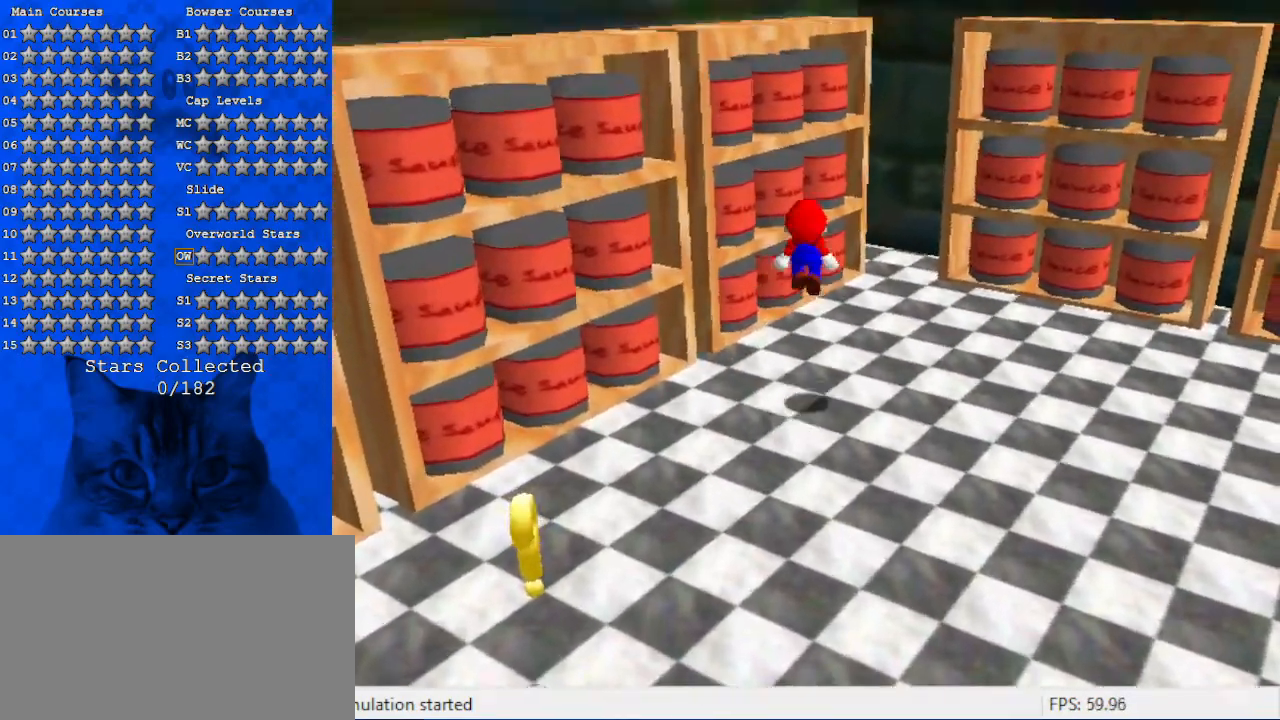
{"keys": ["right", "shift", "up"], "events": [[100, "d", "up"], [167, "d", "down"], [334, "d", "up"], [467, "shift", "down"]]}
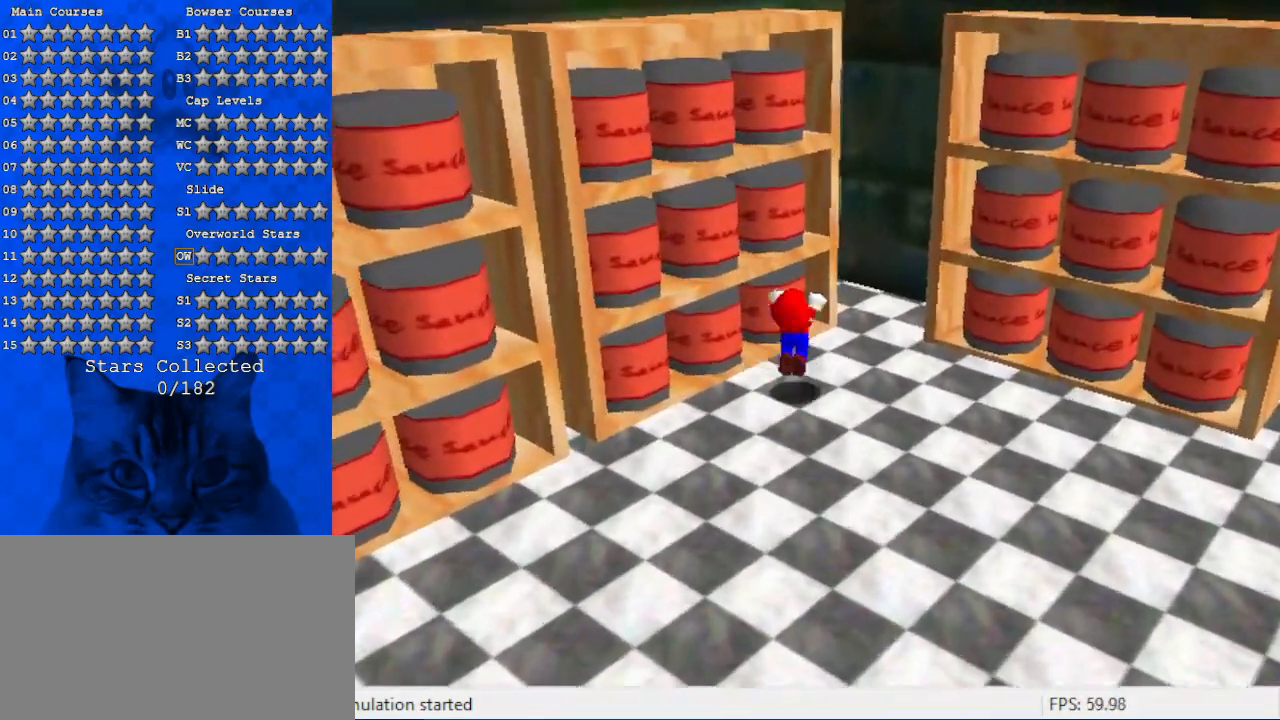
{"keys": ["right", "up"], "events": [[167, "d", "down"], [200, "shift", "up"], [300, "d", "up"], [367, "d", "down"], [500, "d", "up"]]}
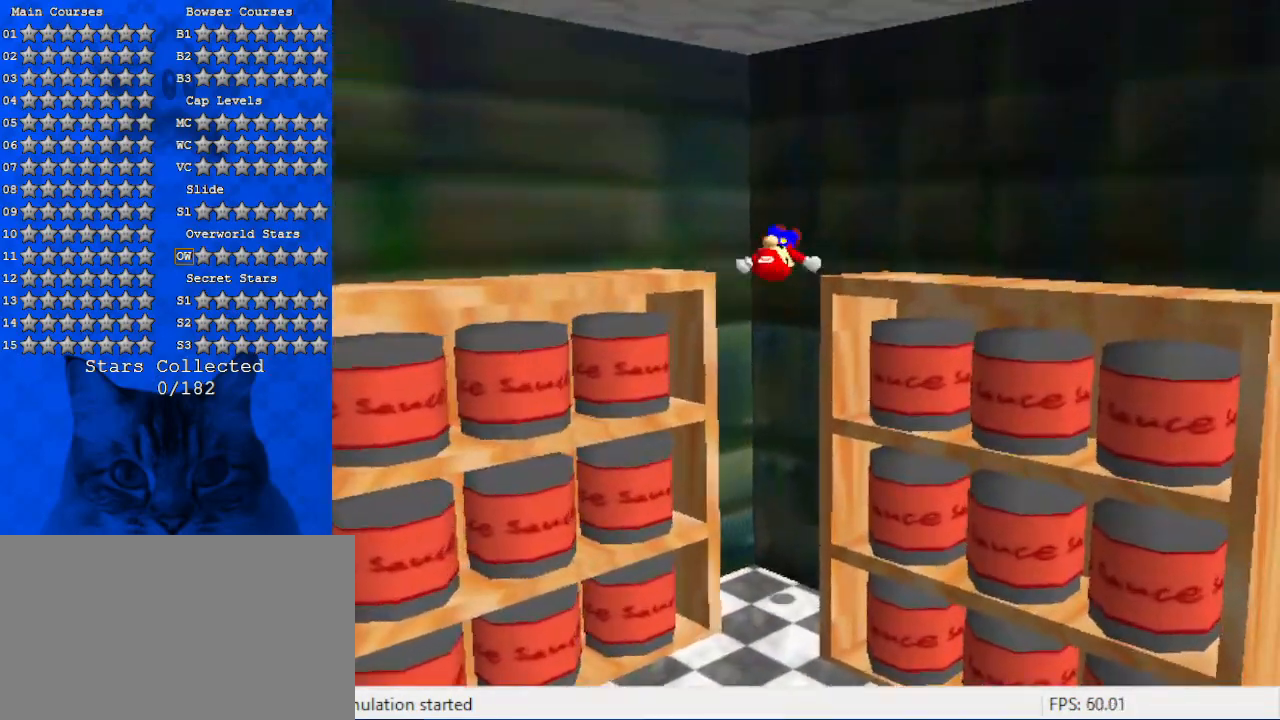
{"keys": ["d"], "events": [[34, "shift", "down"], [134, "shift", "up"], [167, "left", "down"], [167, "right", "up"], [167, "up", "up"], [234, "shift", "down"], [367, "shift", "up"], [400, "d", "down"], [500, "left", "up"]]}
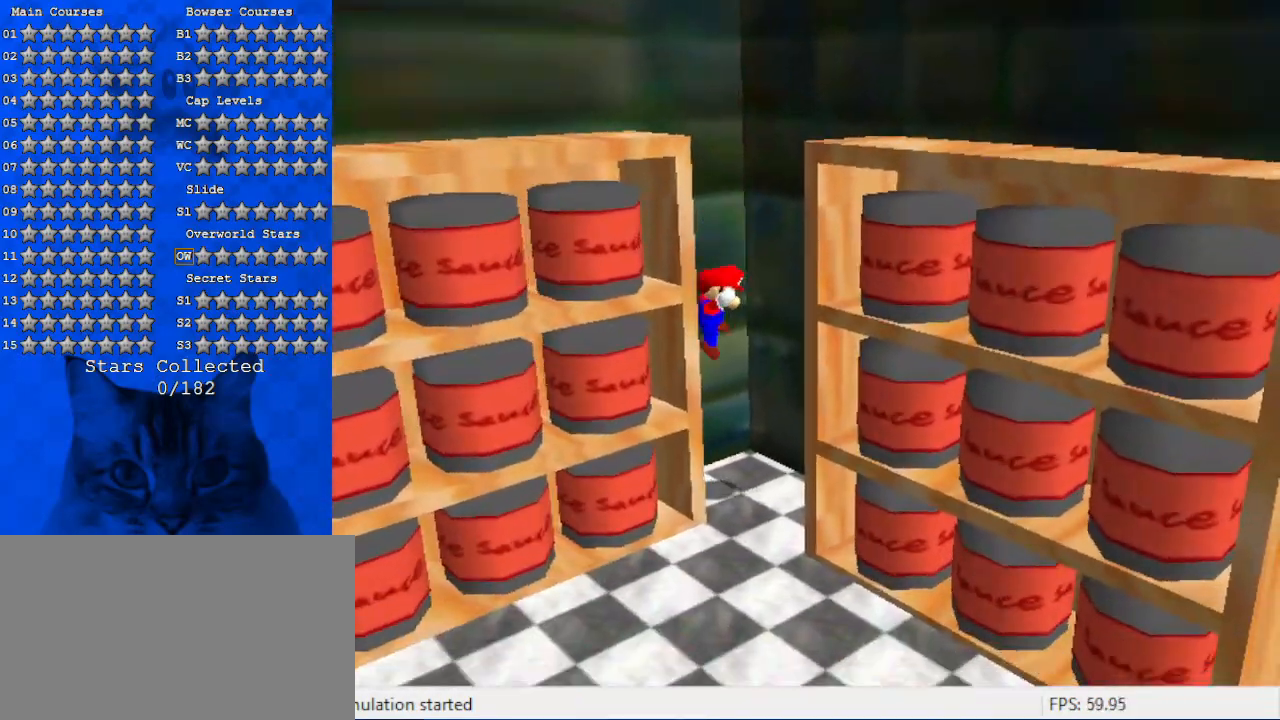
{"keys": ["right"], "events": [[34, "d", "up"], [134, "d", "down"], [300, "d", "up"], [467, "right", "down"]]}
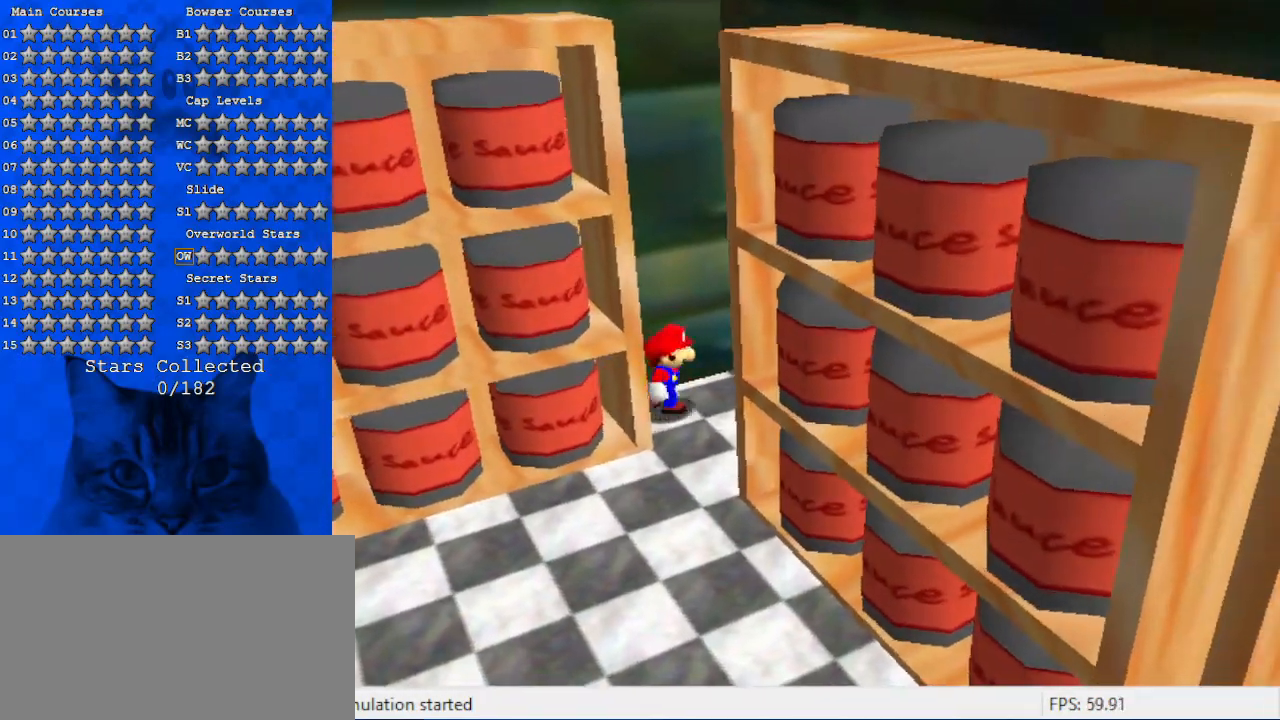
{"keys": ["left"], "events": [[100, "y", "down"], [167, "shift", "down"], [200, "up", "down"], [300, "shift", "up"], [300, "y", "up"], [334, "right", "up"], [400, "left", "down"], [400, "shift", "down"], [434, "up", "up"], [500, "shift", "up"]]}
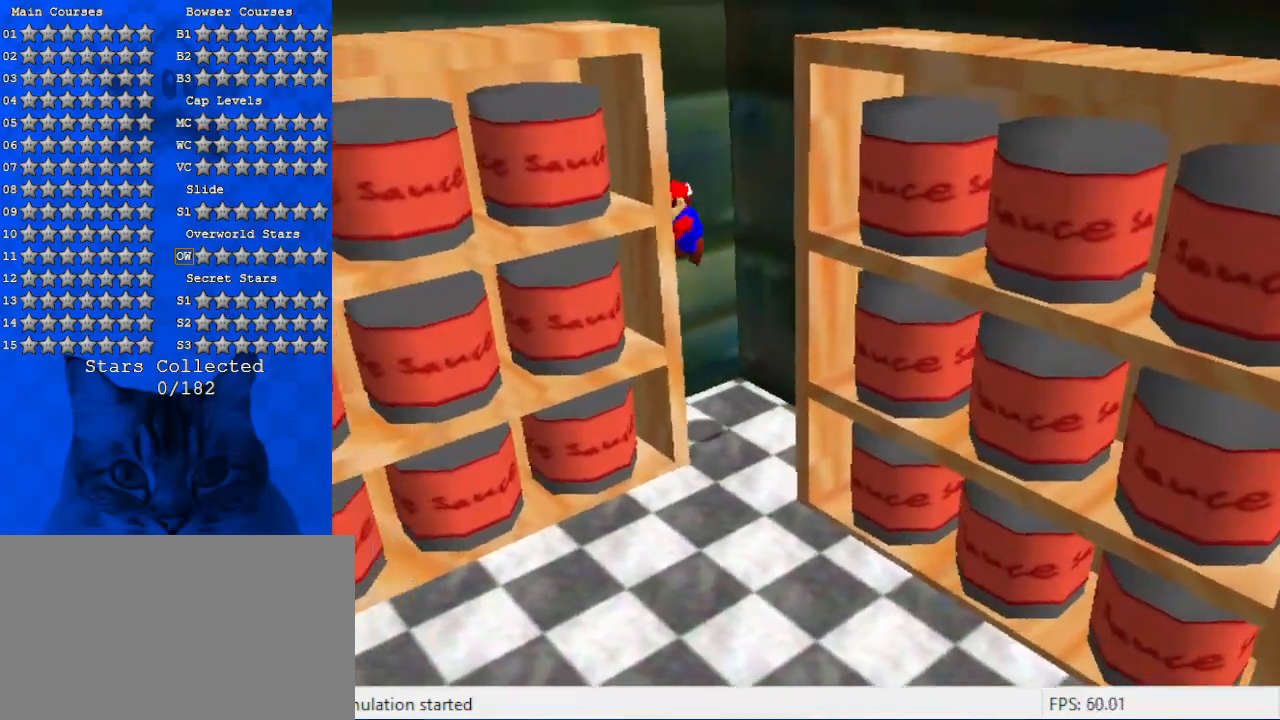
{"keys": ["right", "shift", "up"], "events": [[34, "shift", "down"], [134, "shift", "up"], [167, "left", "up"], [167, "right", "down"], [234, "shift", "down"], [267, "shift", "up"], [367, "shift", "down"], [467, "shift", "up"], [467, "up", "down"], [500, "shift", "down"]]}
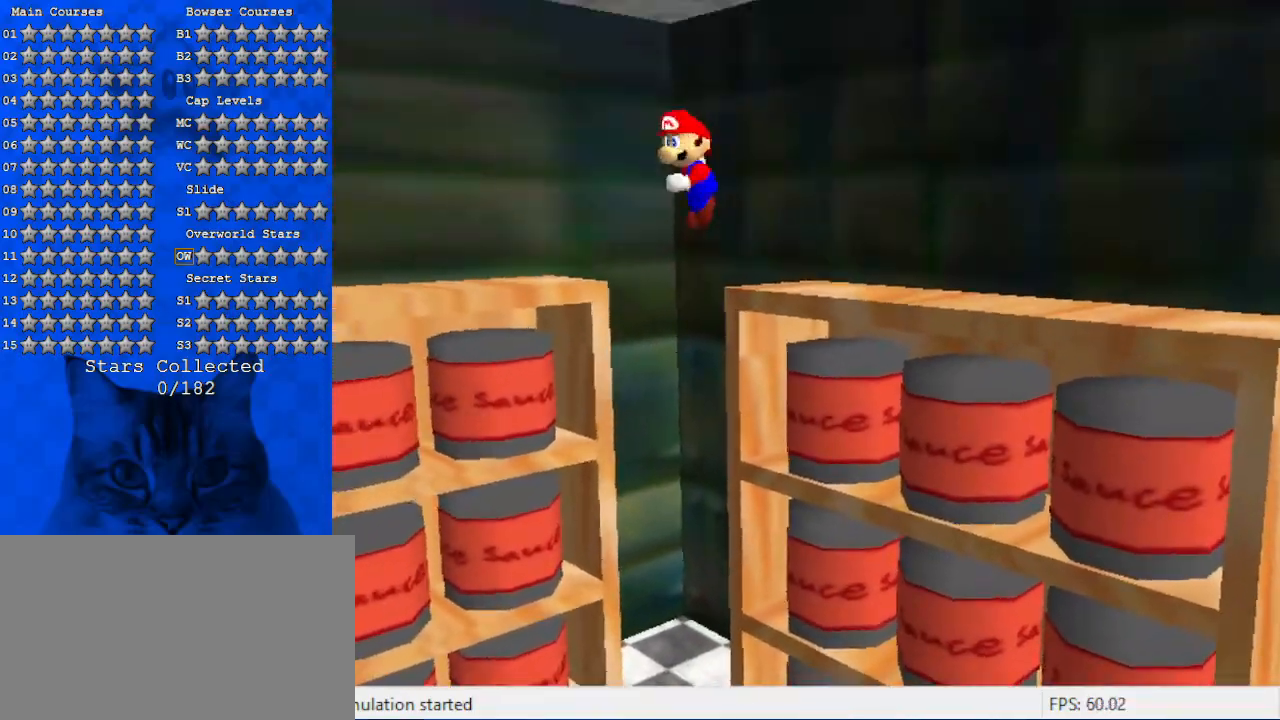
{"keys": ["right", "shift"], "events": [[334, "shift", "up"], [334, "up", "up"], [434, "shift", "down"]]}
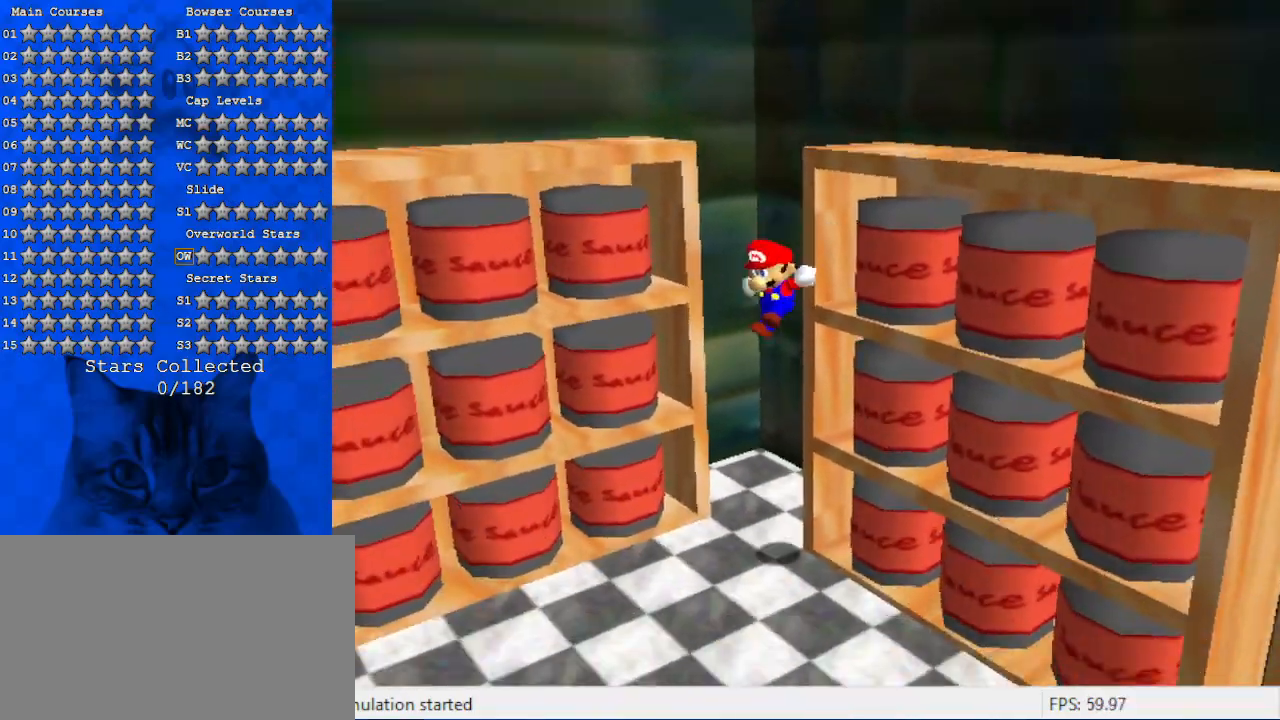
{"keys": ["a", "down"], "events": [[67, "shift", "up"], [167, "down", "down"], [200, "a", "down"], [200, "right", "up"], [300, "down", "up"], [334, "a", "up"], [434, "a", "down"], [434, "down", "down"]]}
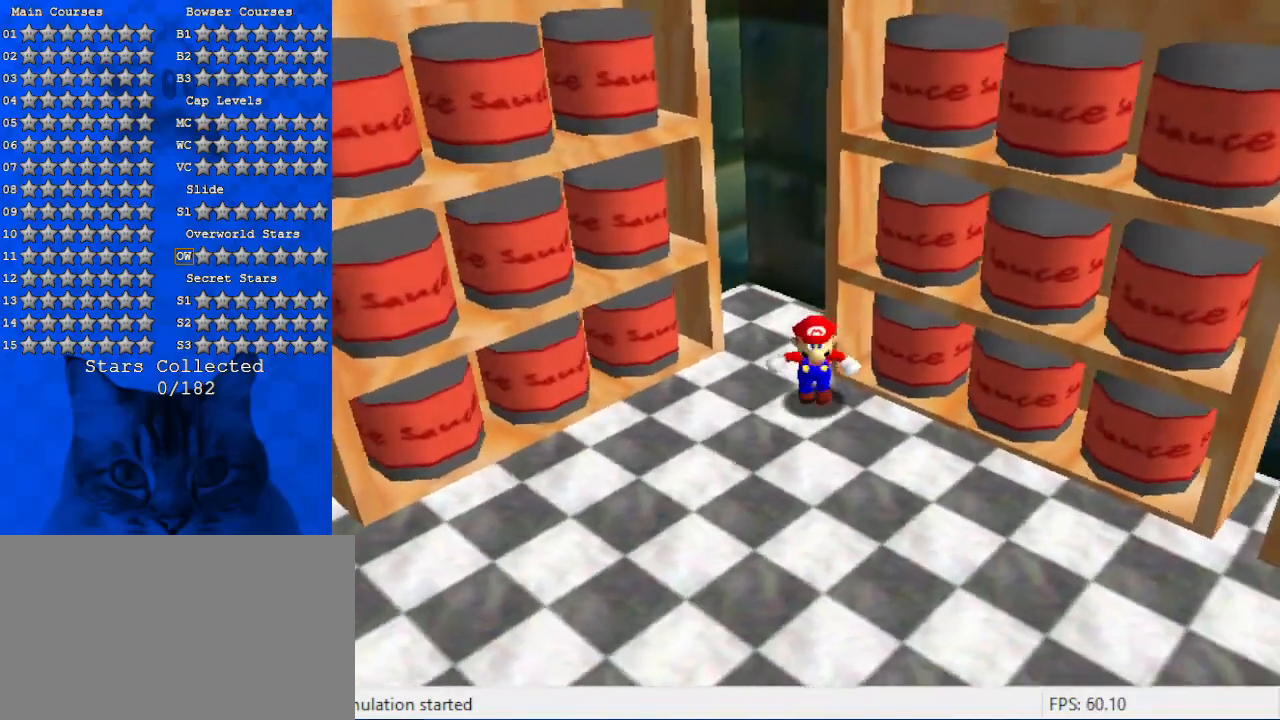
{"keys": ["right", "shift"], "events": [[67, "a", "up"], [134, "right", "down"], [167, "a", "down"], [267, "a", "up"], [267, "down", "up"], [400, "shift", "down"]]}
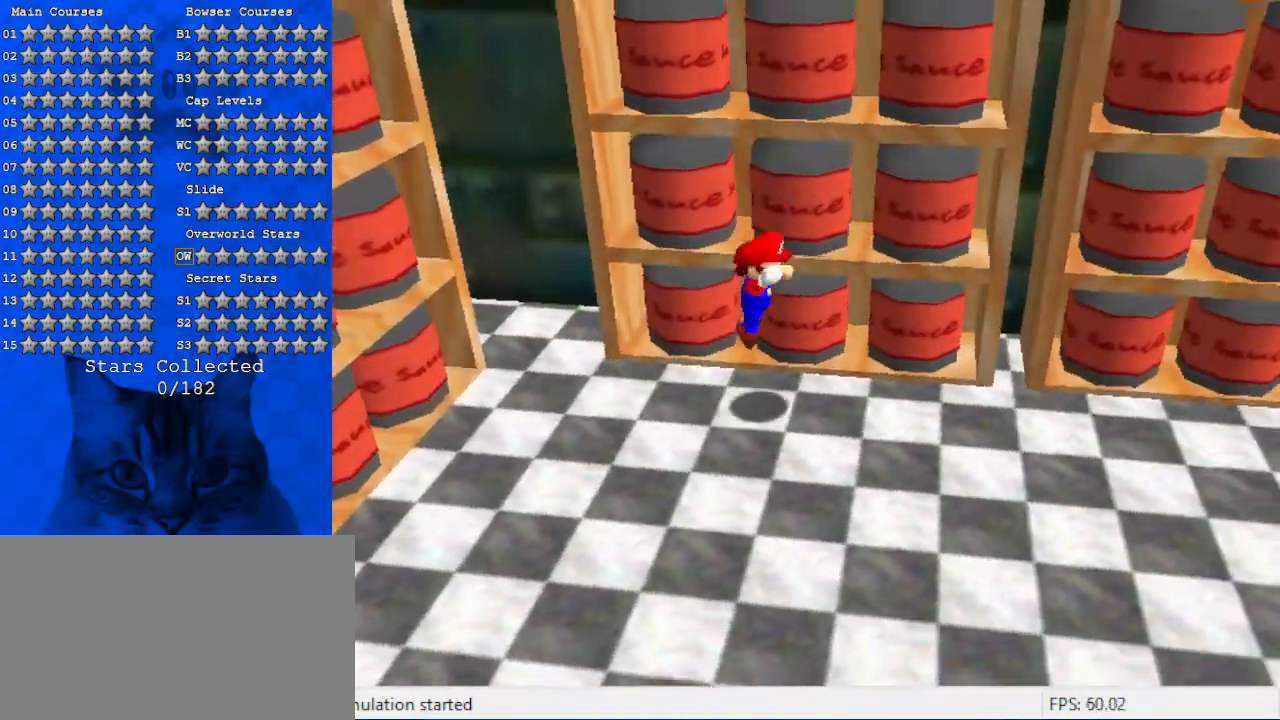
{"keys": ["down", "right", "shift"], "events": [[34, "shift", "up"], [100, "d", "down"], [200, "d", "up"], [234, "d", "down"], [367, "d", "up"], [500, "down", "down"], [500, "shift", "down"]]}
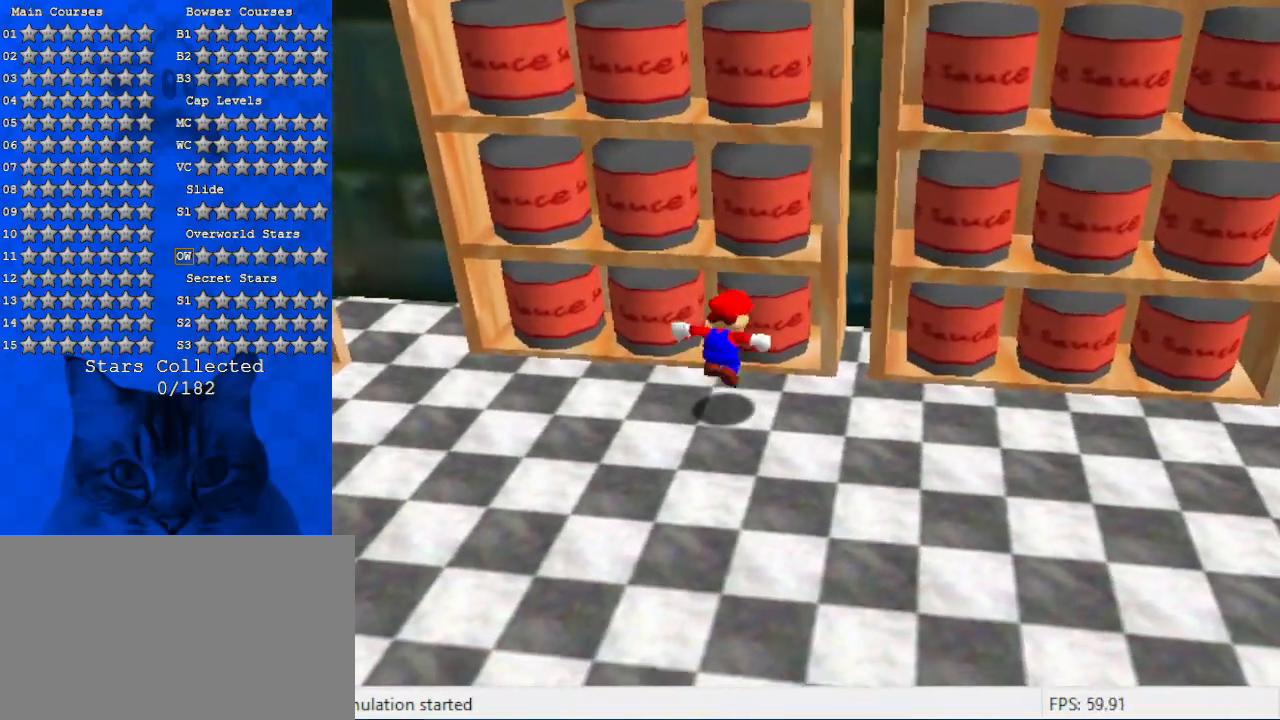
{"keys": ["a", "right"], "events": [[200, "shift", "up"], [234, "down", "up"], [434, "a", "down"]]}
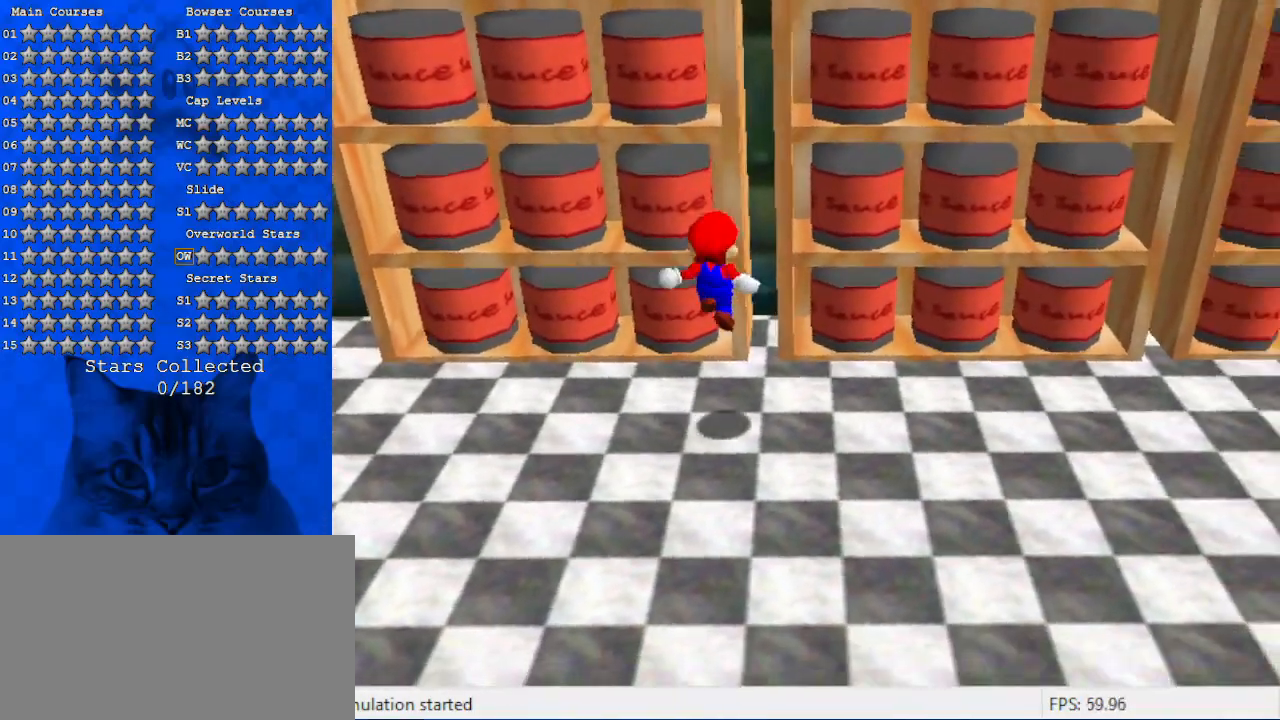
{"keys": ["up"], "events": [[67, "a", "up"], [167, "a", "down"], [200, "right", "up"], [300, "a", "up"], [367, "up", "down"]]}
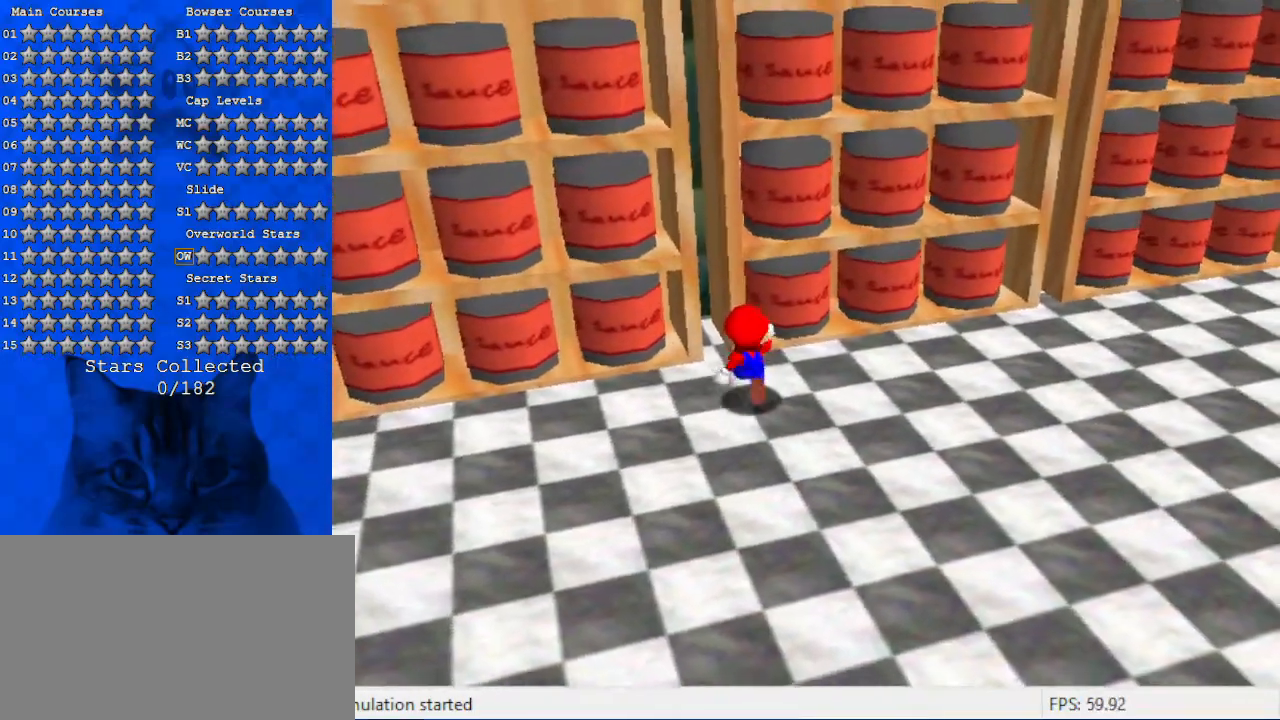
{"keys": ["right", "shift"], "events": [[34, "y", "down"], [100, "shift", "down"], [167, "right", "down"], [234, "shift", "up"], [234, "y", "up"], [334, "shift", "down"], [400, "shift", "up"], [400, "up", "up"], [467, "shift", "down"]]}
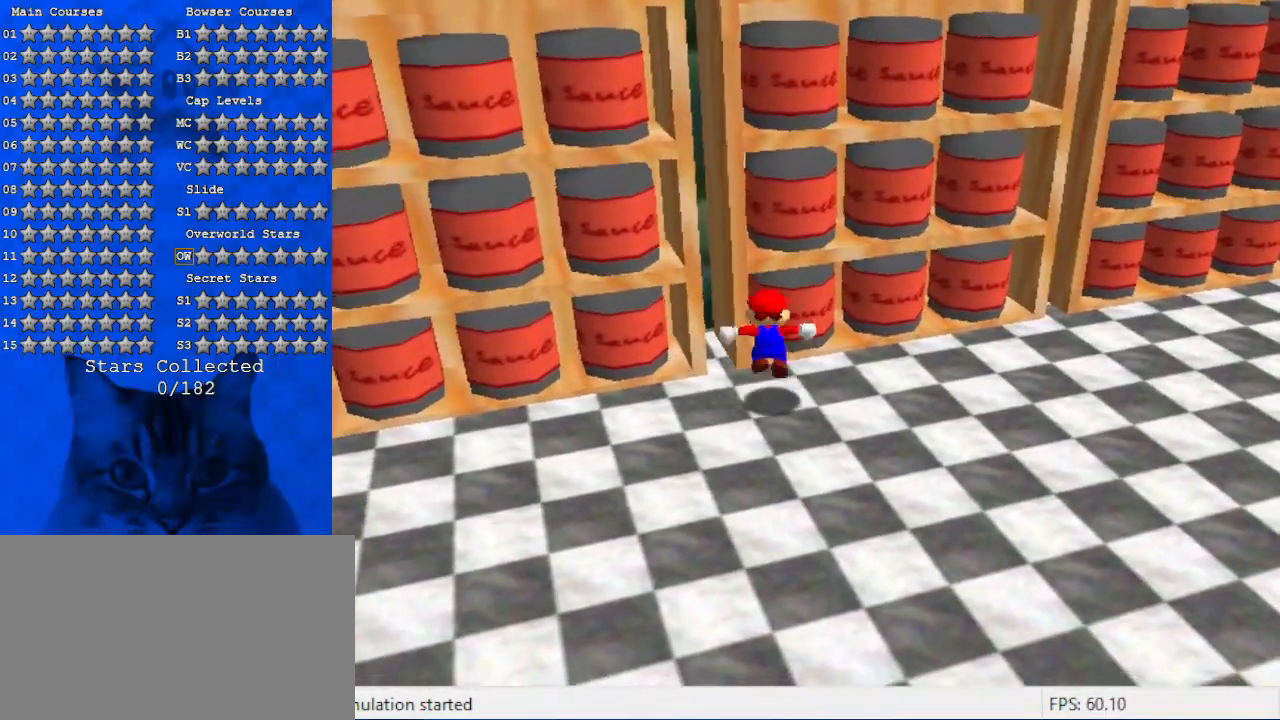
{"keys": ["right"], "events": [[67, "down", "down"], [100, "a", "down"], [134, "shift", "up"], [200, "a", "up"], [200, "down", "up"], [300, "a", "down"], [300, "w", "down"], [434, "a", "up"], [434, "w", "up"]]}
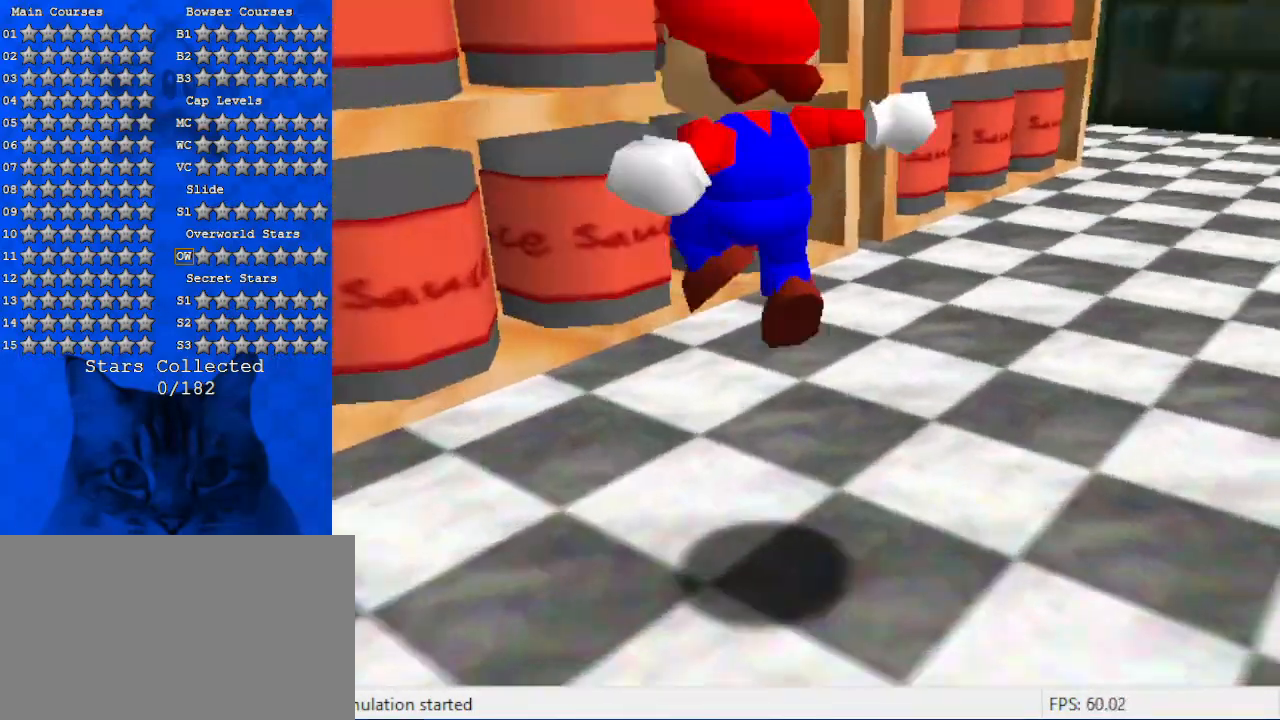
{"keys": ["a", "right", "up"], "events": [[34, "a", "down"], [167, "a", "up"], [167, "right", "up"], [234, "a", "down"], [334, "up", "down"], [400, "a", "up"], [434, "right", "down"], [467, "a", "down"]]}
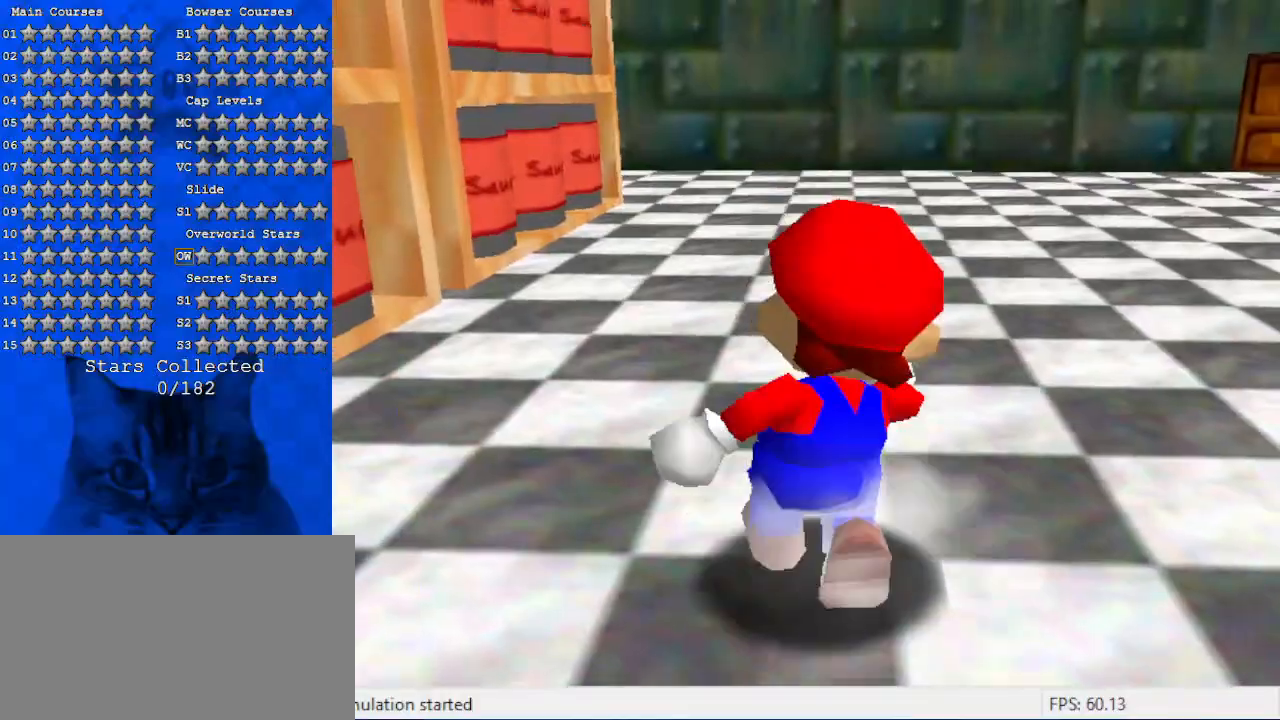
{"keys": ["a", "up"], "events": [[167, "a", "up"], [167, "up", "up"], [300, "a", "down"], [367, "up", "down"], [434, "right", "up"]]}
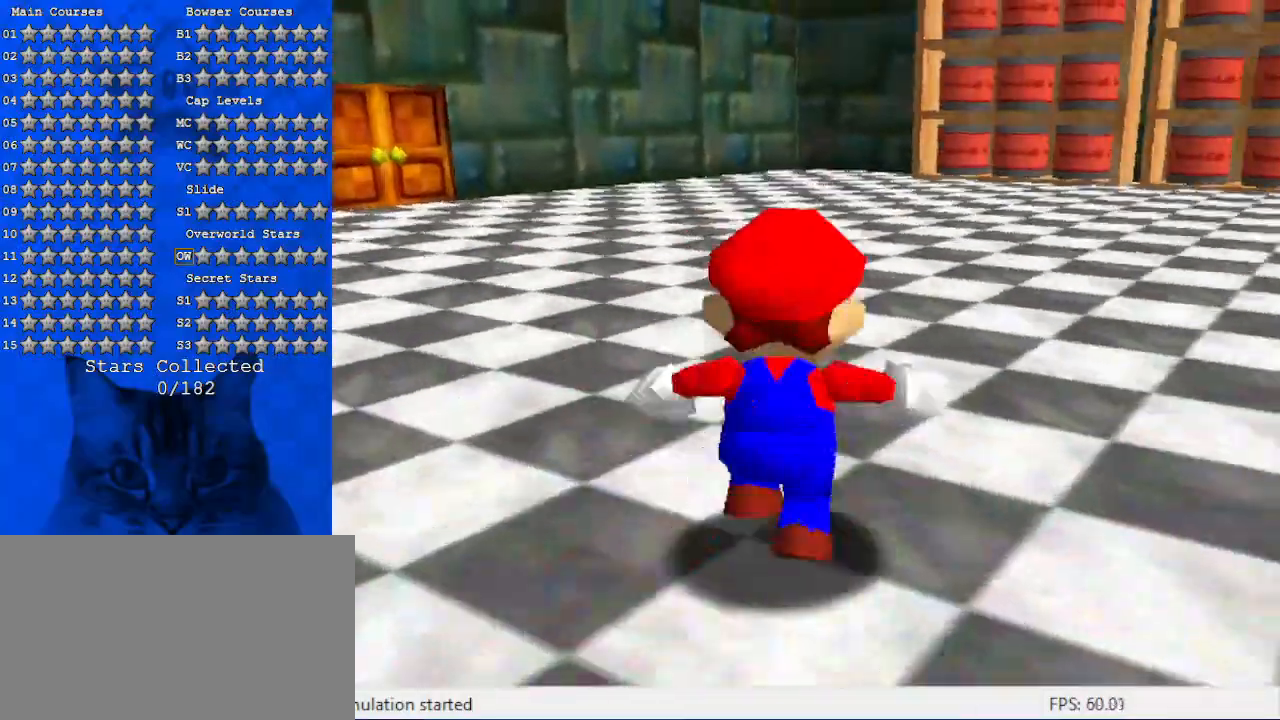
{"keys": ["left", "up"], "events": [[34, "a", "up"], [200, "s", "down"], [234, "a", "down"], [334, "a", "up"], [334, "s", "up"], [500, "left", "down"]]}
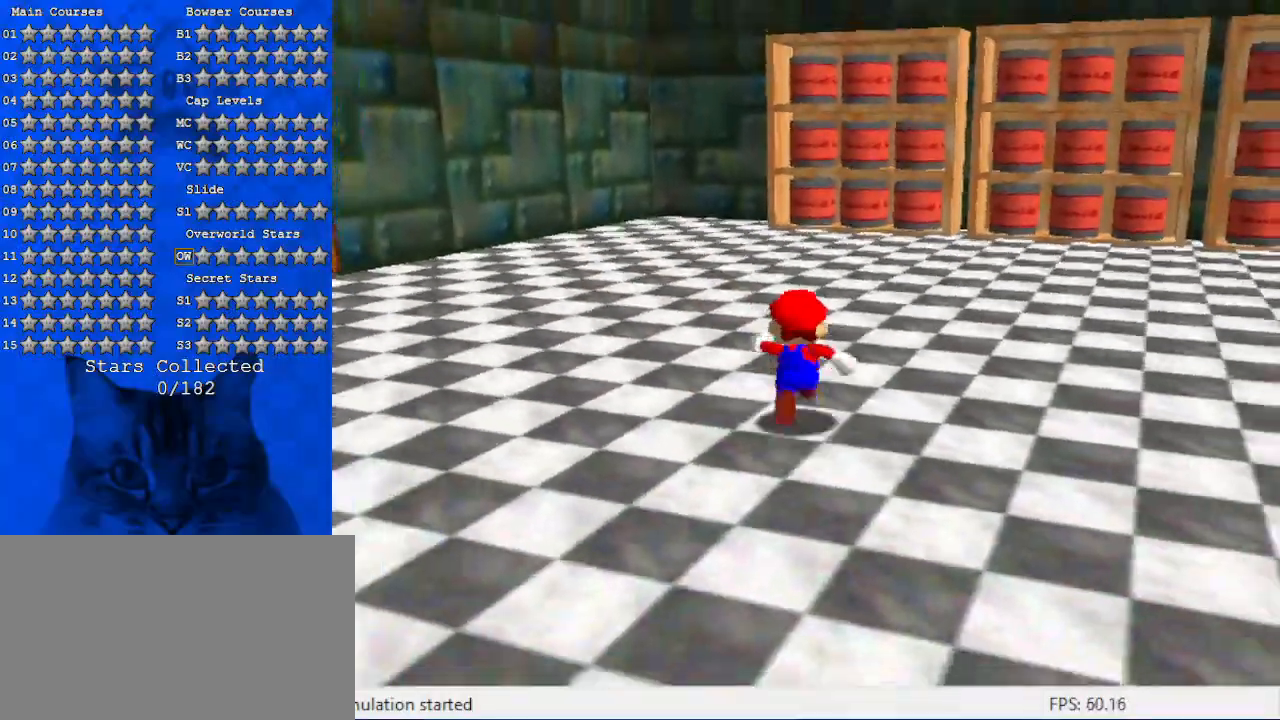
{"keys": ["shift", "up"], "events": [[100, "ctrl", "down"], [167, "left", "up"], [234, "a", "down"], [234, "ctrl", "up"], [367, "a", "up"], [467, "shift", "down"]]}
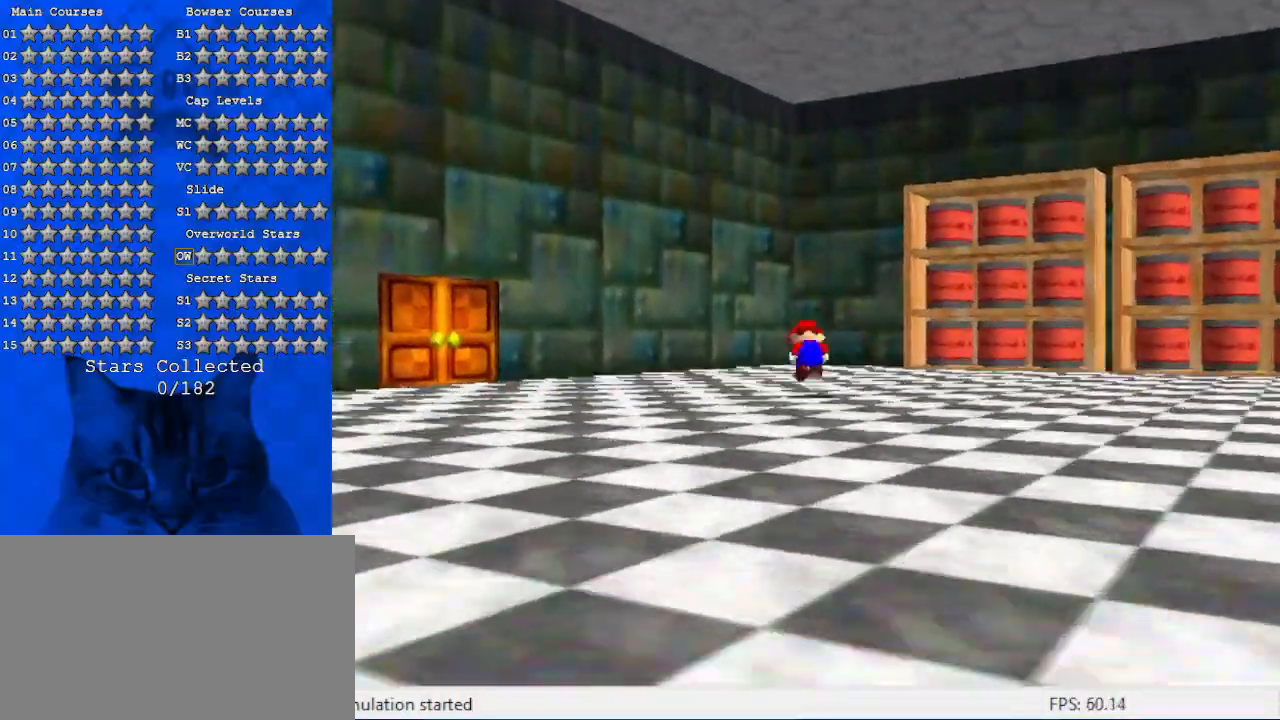
{"keys": ["down", "right"], "events": [[100, "a", "down"], [200, "a", "up"], [200, "shift", "up"], [300, "a", "down"], [400, "right", "down"], [400, "up", "up"], [434, "a", "up"], [434, "down", "down"]]}
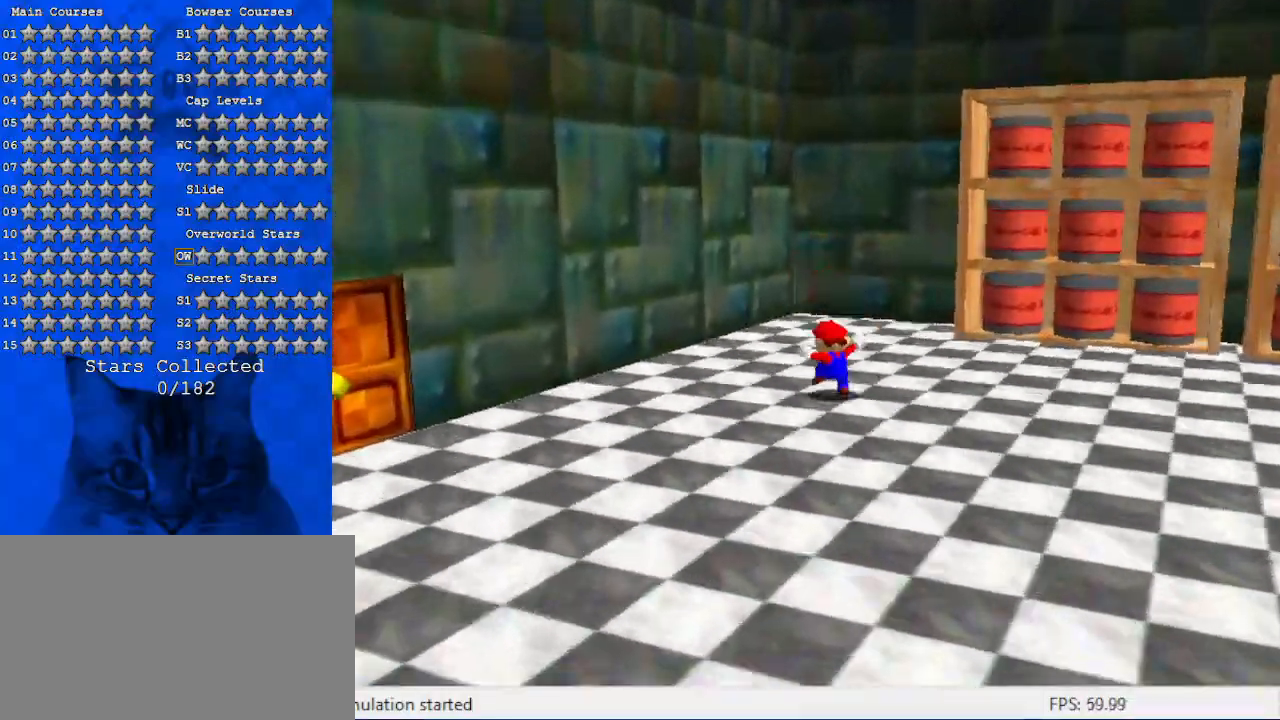
{"keys": ["a", "right"], "events": [[34, "right", "up"], [67, "shift", "down"], [134, "a", "down"], [134, "right", "down"], [234, "a", "up"], [234, "shift", "up"], [267, "down", "up"], [334, "a", "down"], [334, "w", "down"], [400, "w", "up"], [467, "a", "up"], [500, "a", "down"]]}
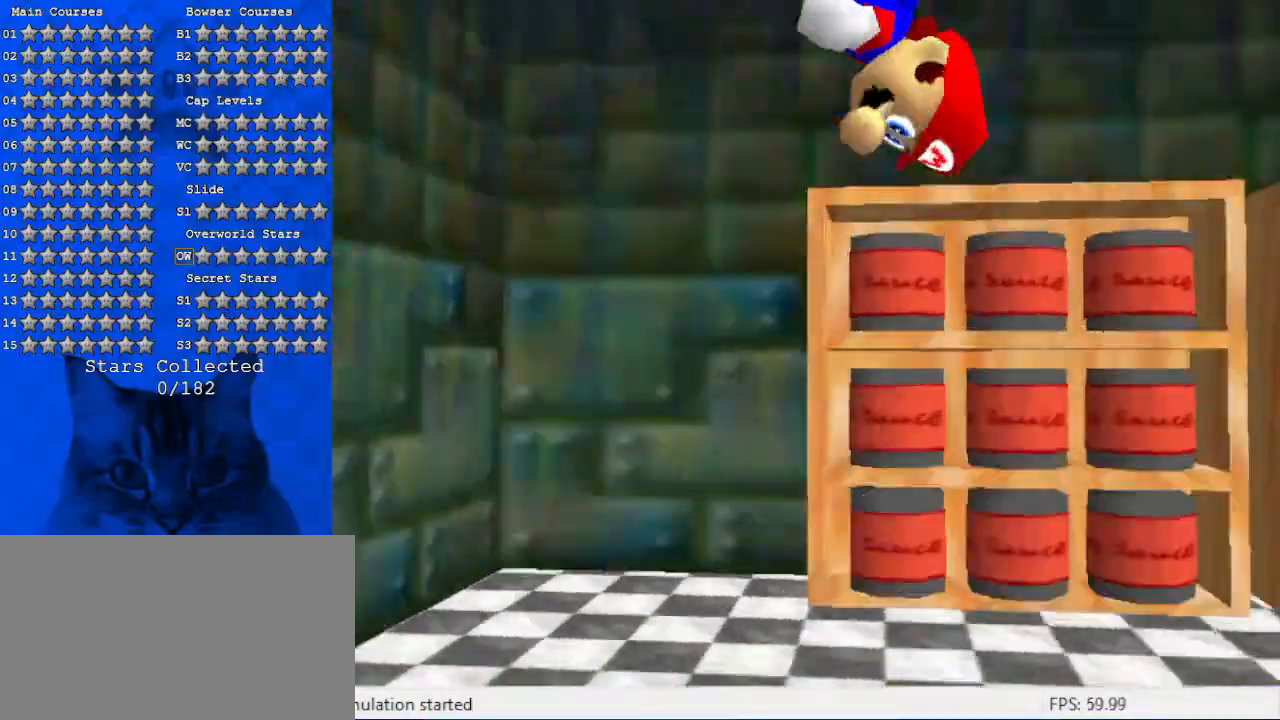
{"keys": ["a", "right"], "events": [[134, "a", "up"], [234, "a", "down"], [367, "a", "up"], [467, "a", "down"]]}
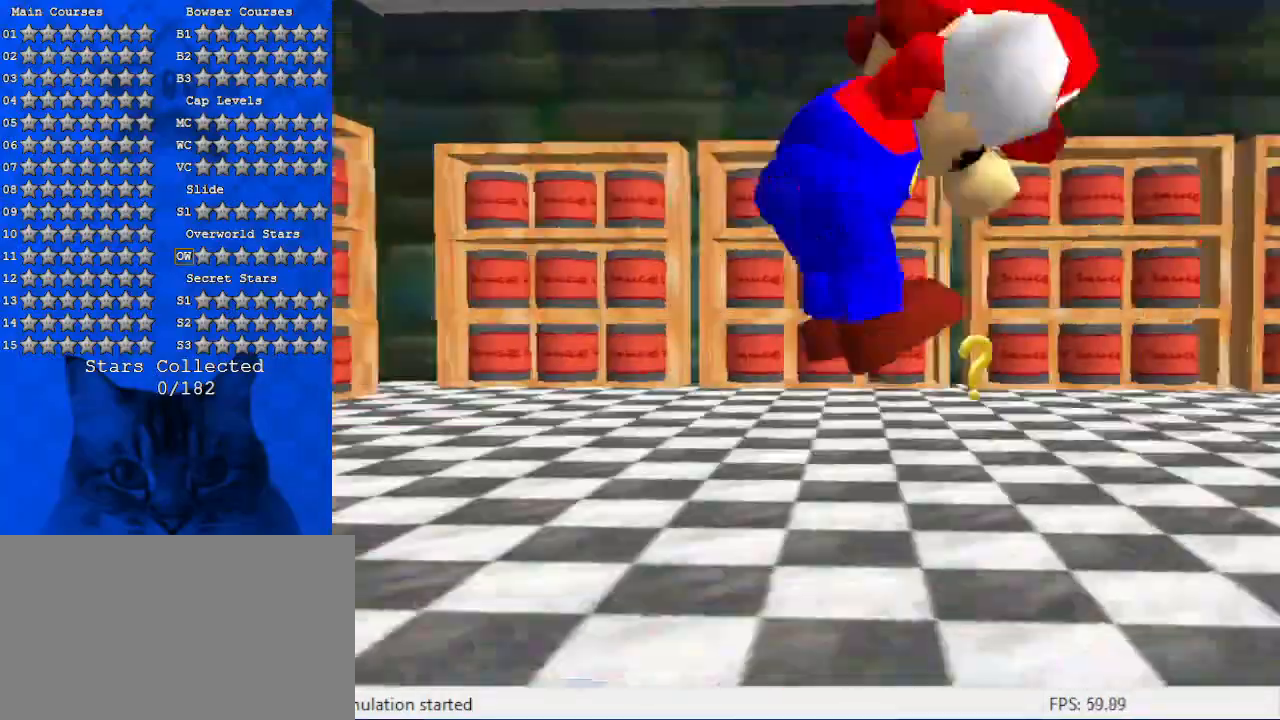
{"keys": ["down", "right"], "events": [[67, "a", "up"], [167, "up", "down"], [200, "a", "down"], [234, "s", "down"], [234, "up", "up"], [400, "a", "up"], [400, "s", "up"], [434, "down", "down"]]}
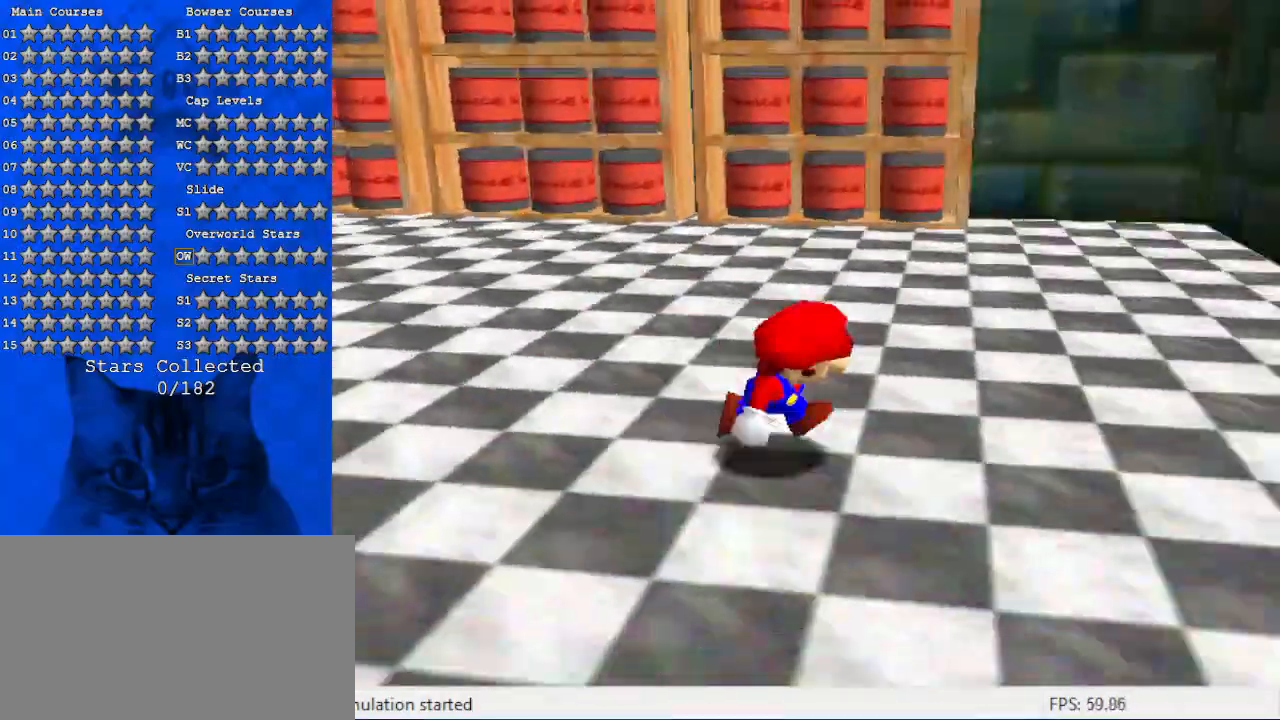
{"keys": ["right"], "events": [[167, "ctrl", "down"], [167, "shift", "down"], [200, "down", "up"], [267, "ctrl", "up"], [267, "shift", "up"], [367, "up", "down"], [400, "a", "down"], [500, "a", "up"], [500, "up", "up"]]}
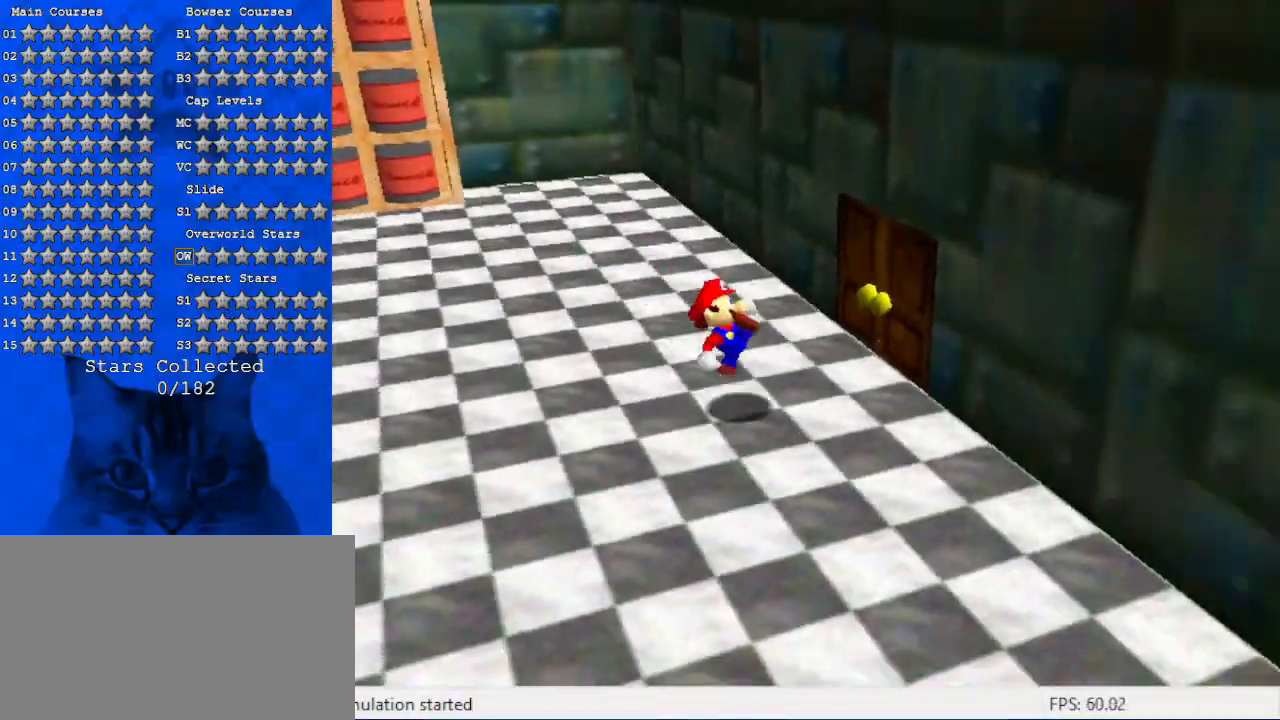
{"keys": ["left", "up"], "events": [[34, "right", "up"], [167, "w", "down"], [234, "up", "down"], [267, "w", "up"], [400, "left", "down"]]}
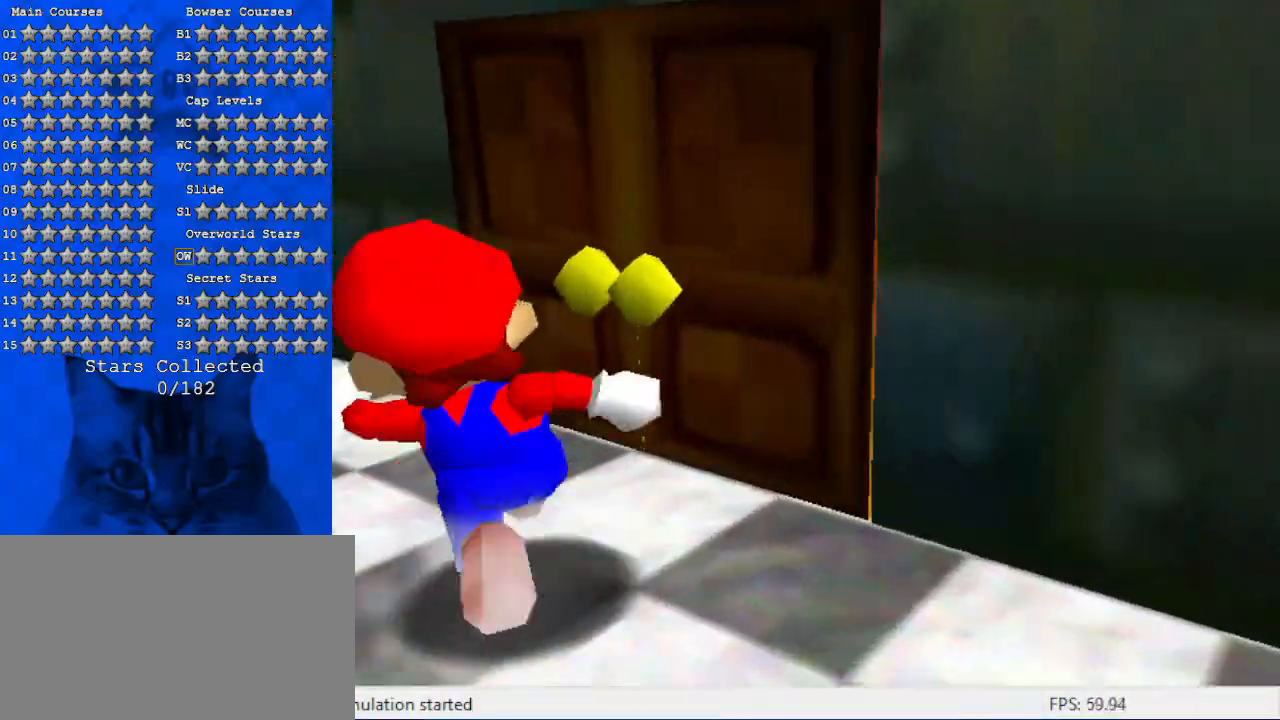
{"keys": ["up"], "events": [[67, "left", "up"], [300, "right", "down"], [467, "right", "up"]]}
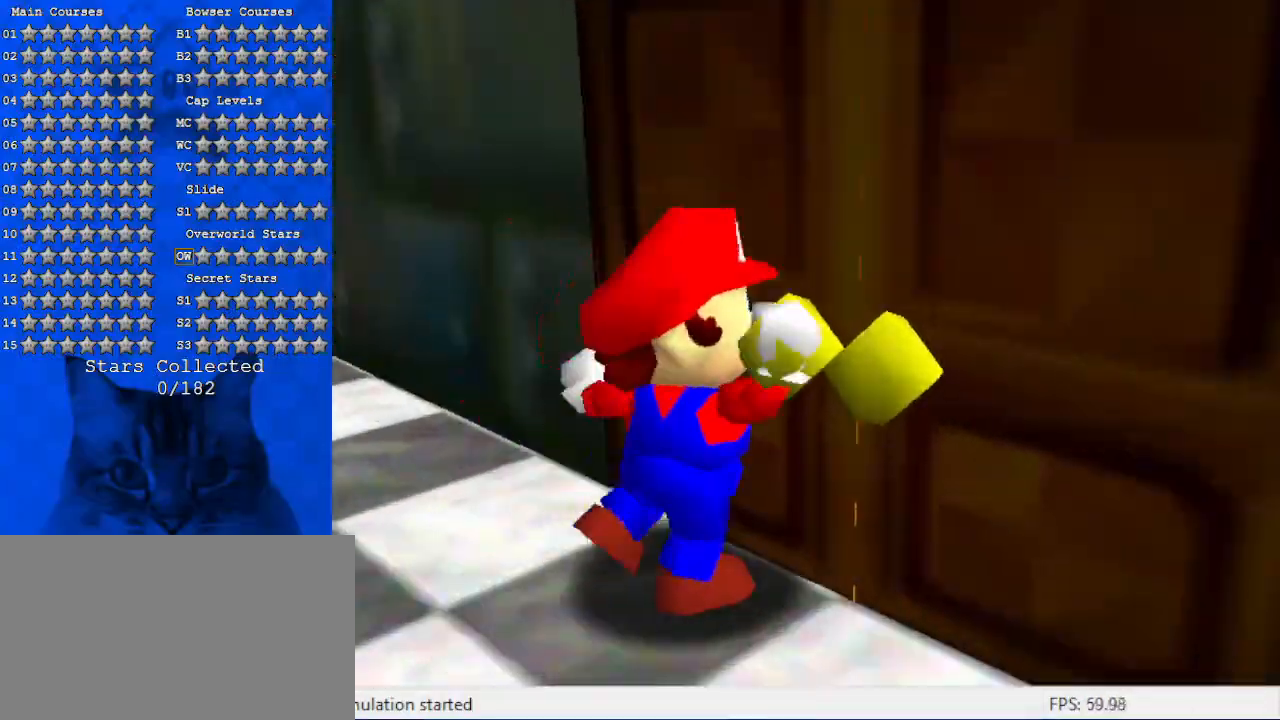
{"keys": ["up"], "events": []}
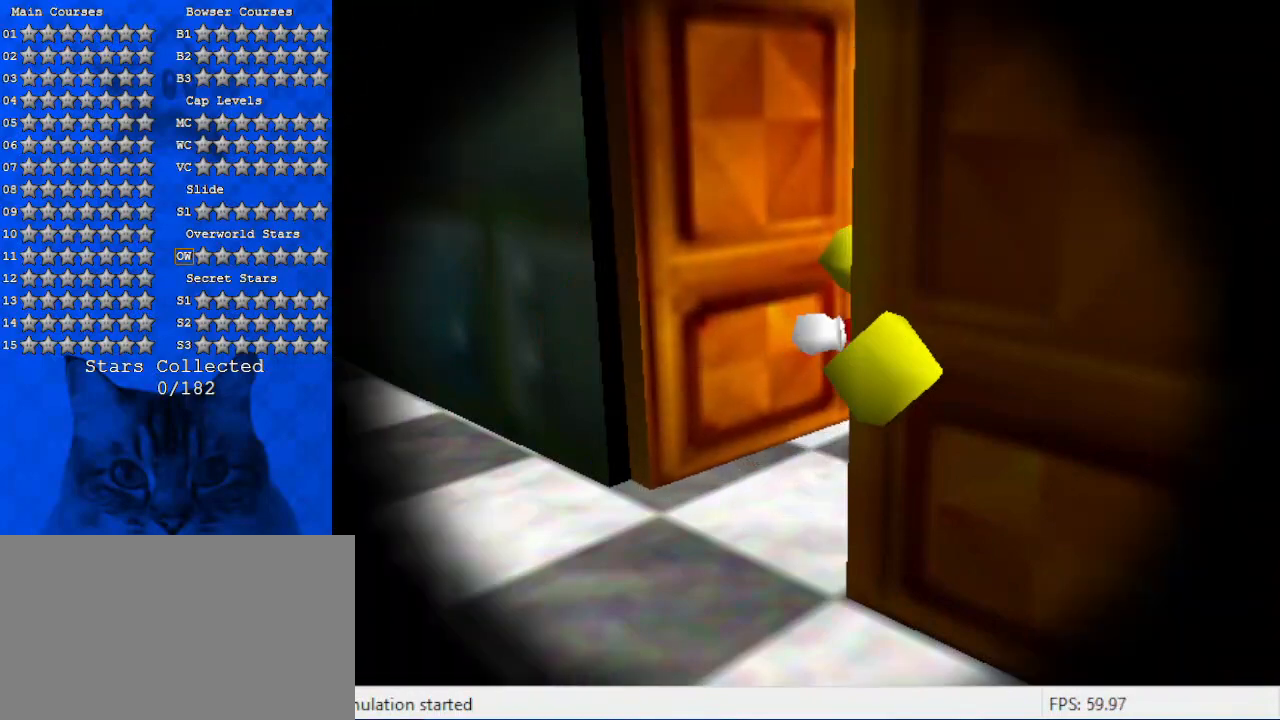
{"keys": ["up"], "events": []}